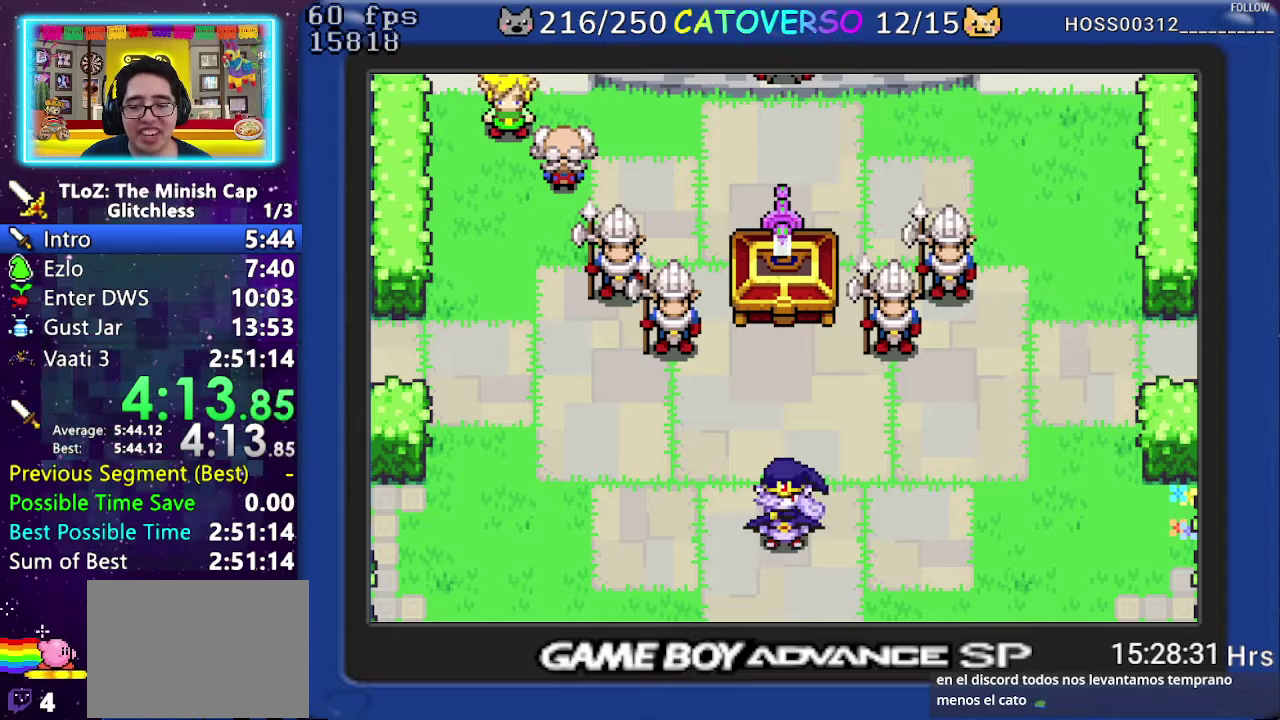
Gameplay with a controller (Nintendo layout); each line is a JSON object with the inputs held at the frame after it. Not read: L3 R3.
{"buttons": ["B", "DPAD_UP", "DPAD_LEFT"]}
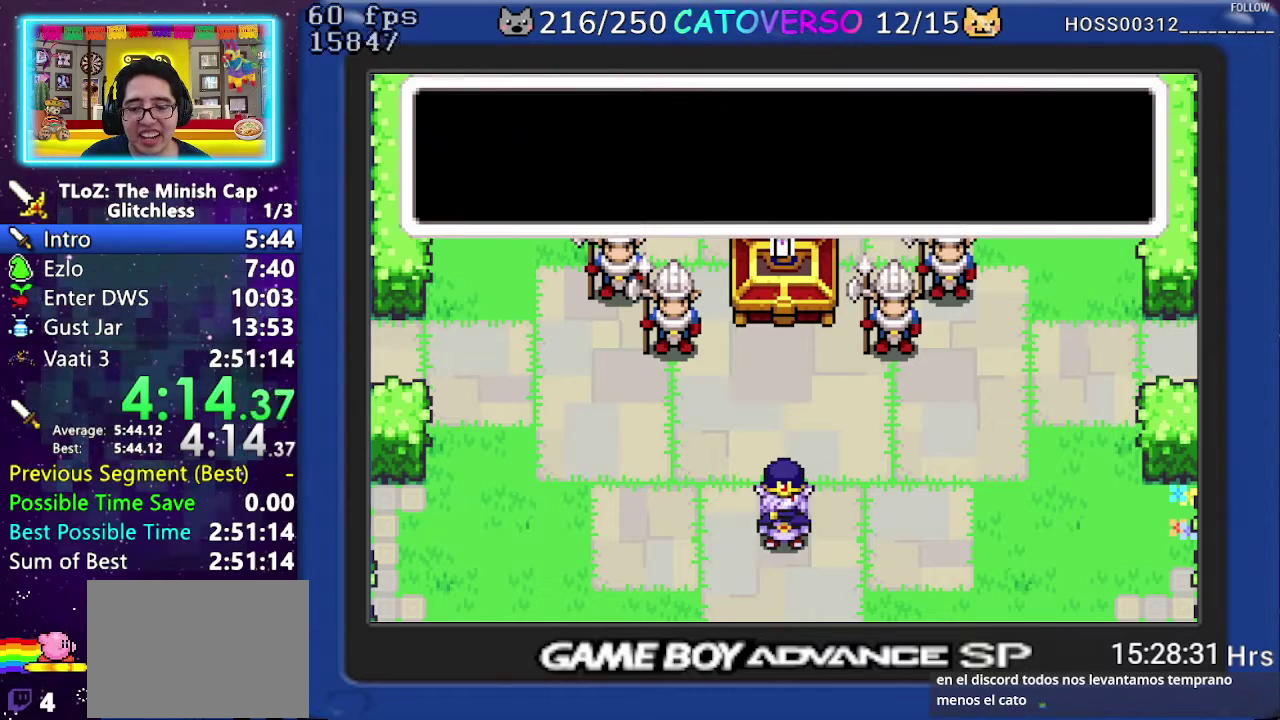
{"buttons": ["B", "DPAD_UP"]}
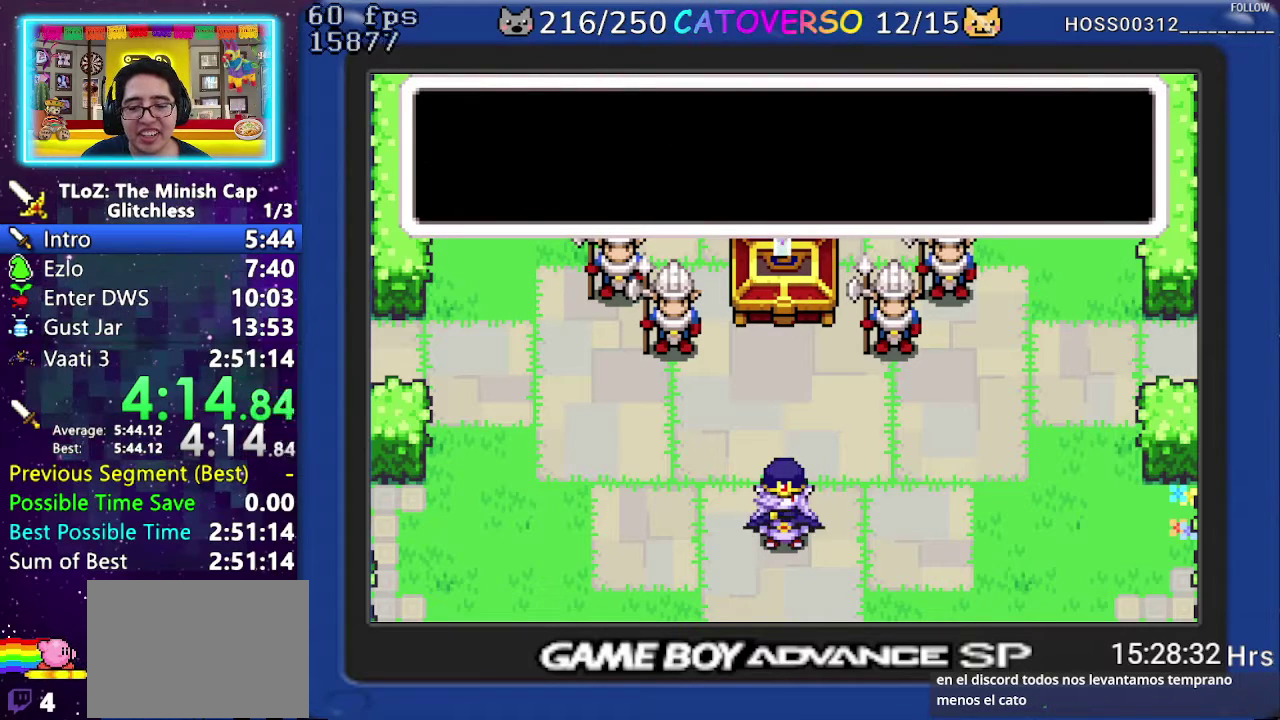
{"buttons": ["B", "DPAD_UP"]}
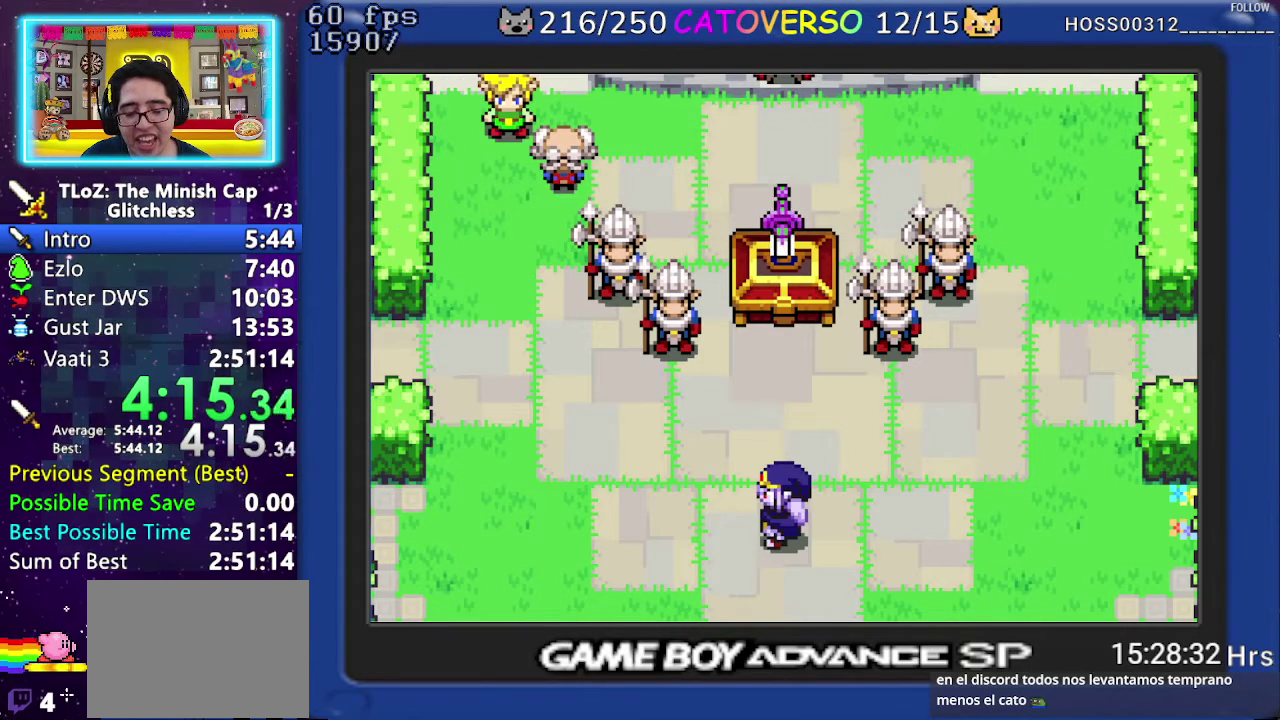
{"buttons": ["B", "DPAD_UP", "DPAD_LEFT"]}
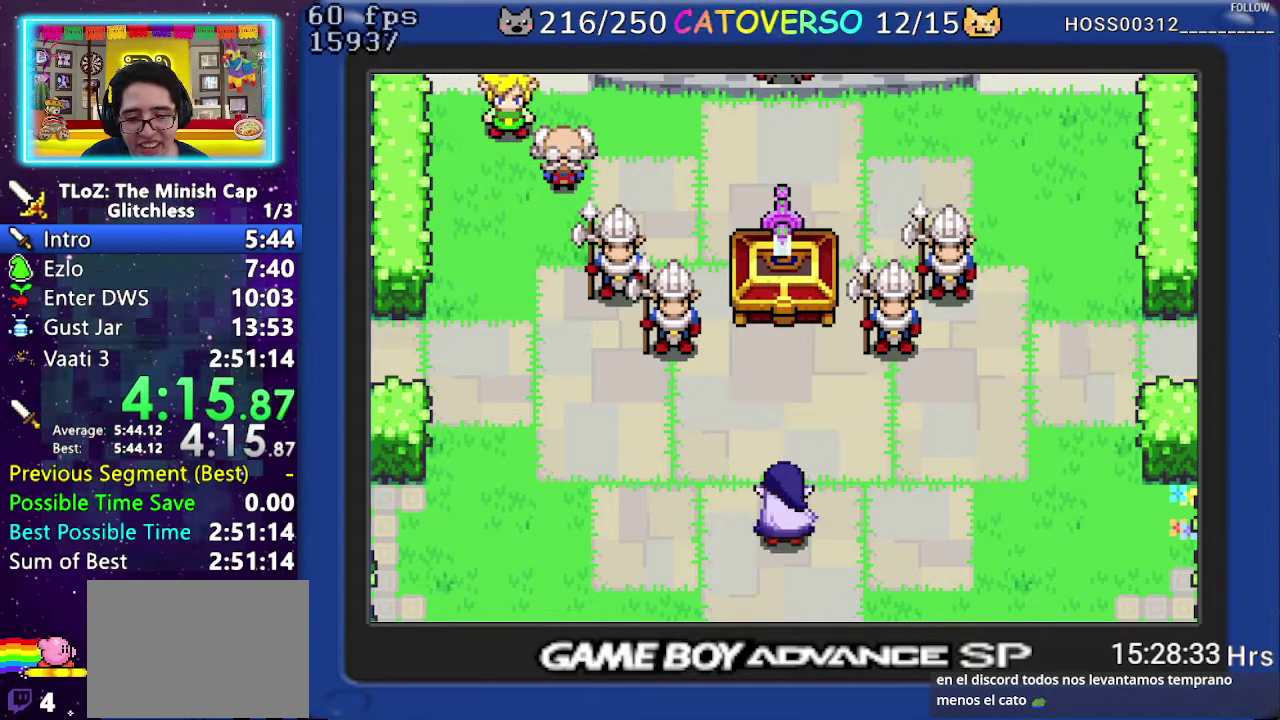
{"buttons": ["B", "DPAD_UP"]}
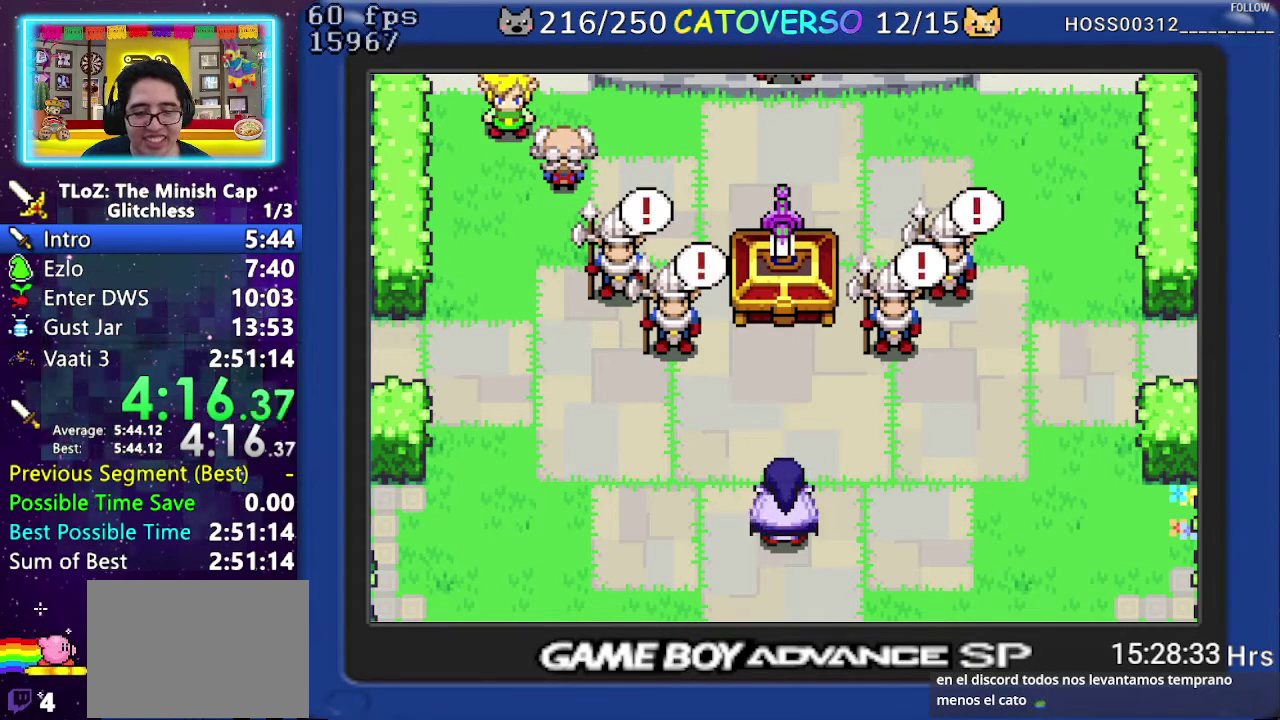
{"buttons": ["B"]}
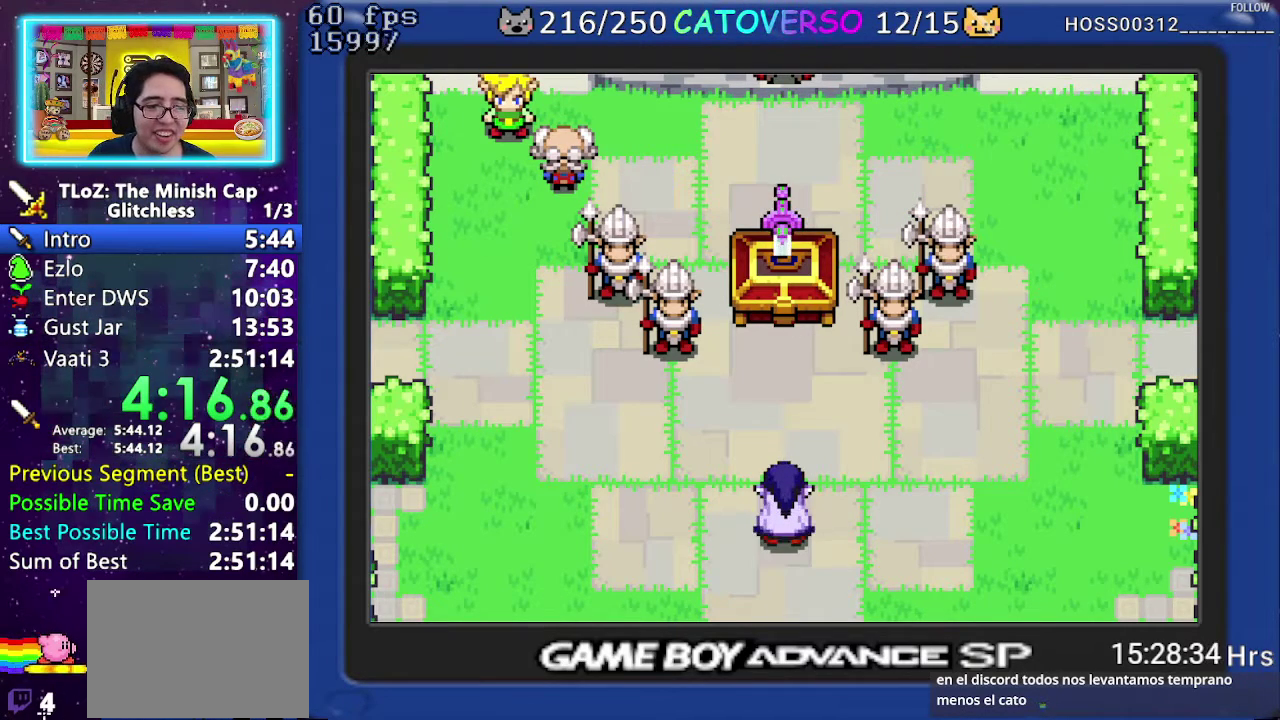
{"buttons": ["B", "DPAD_RIGHT"]}
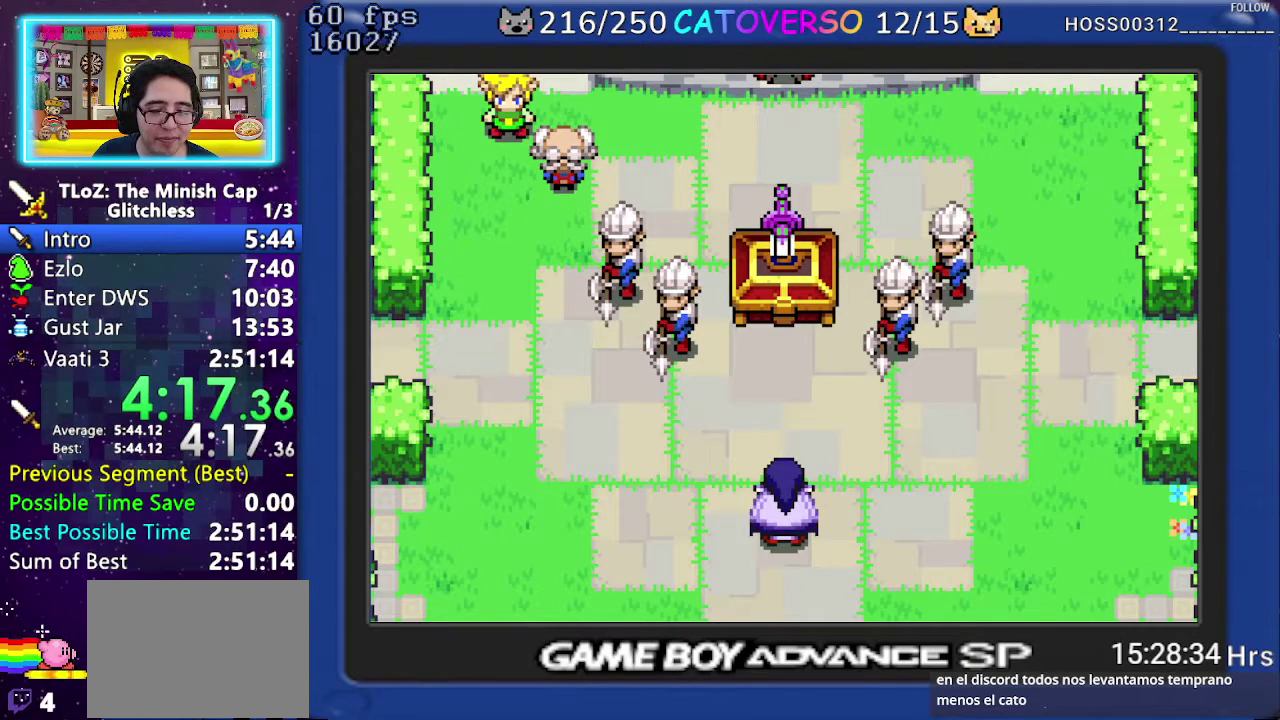
{"buttons": ["B", "DPAD_UP", "DPAD_LEFT"]}
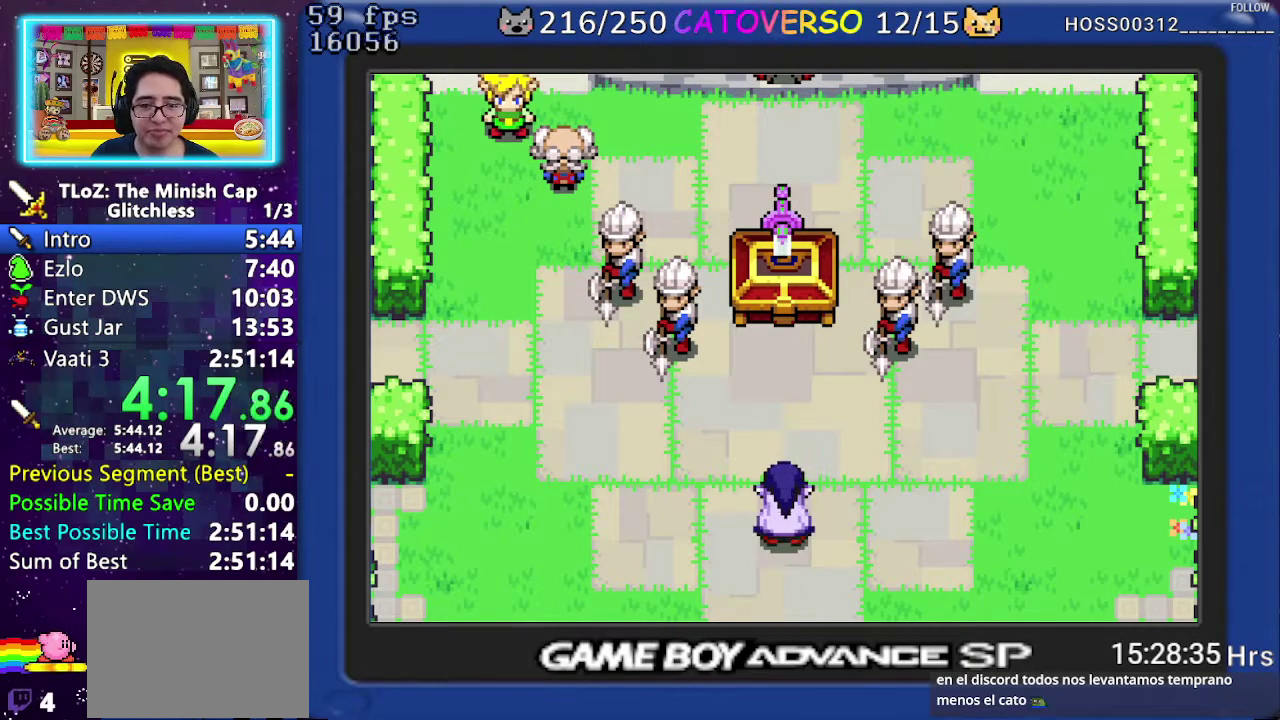
{"buttons": ["B", "DPAD_UP"]}
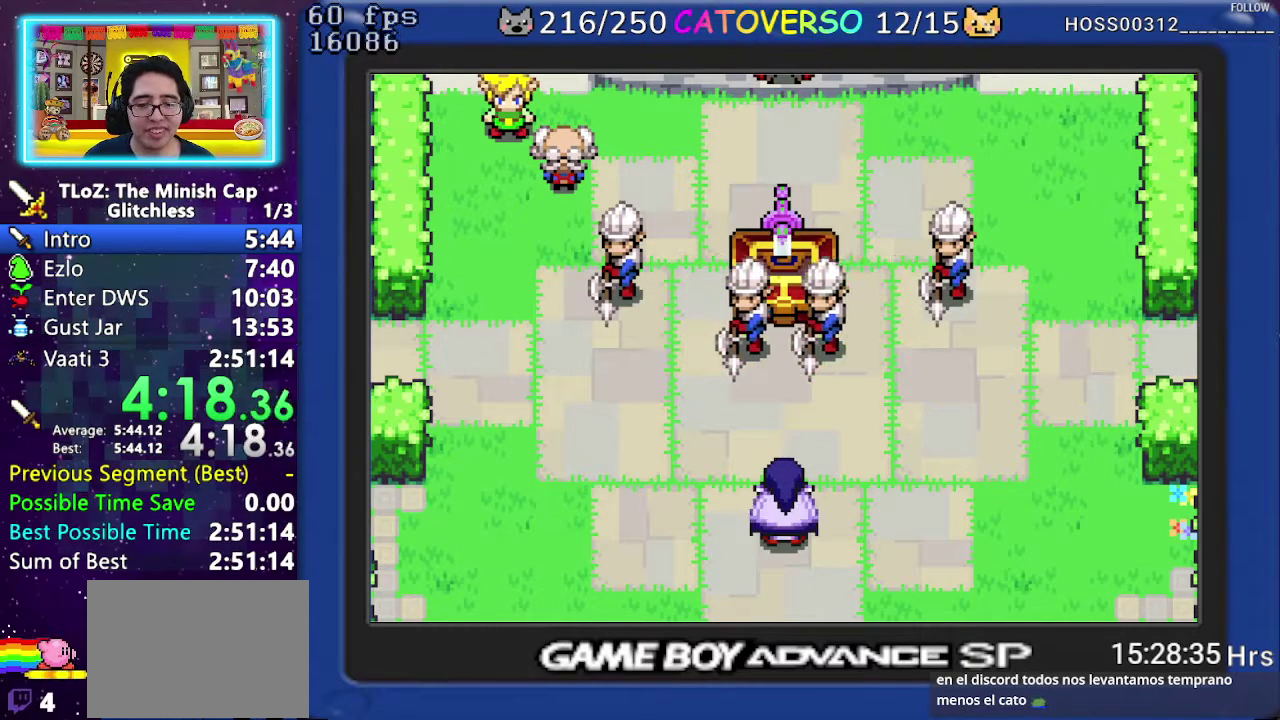
{"buttons": ["B"]}
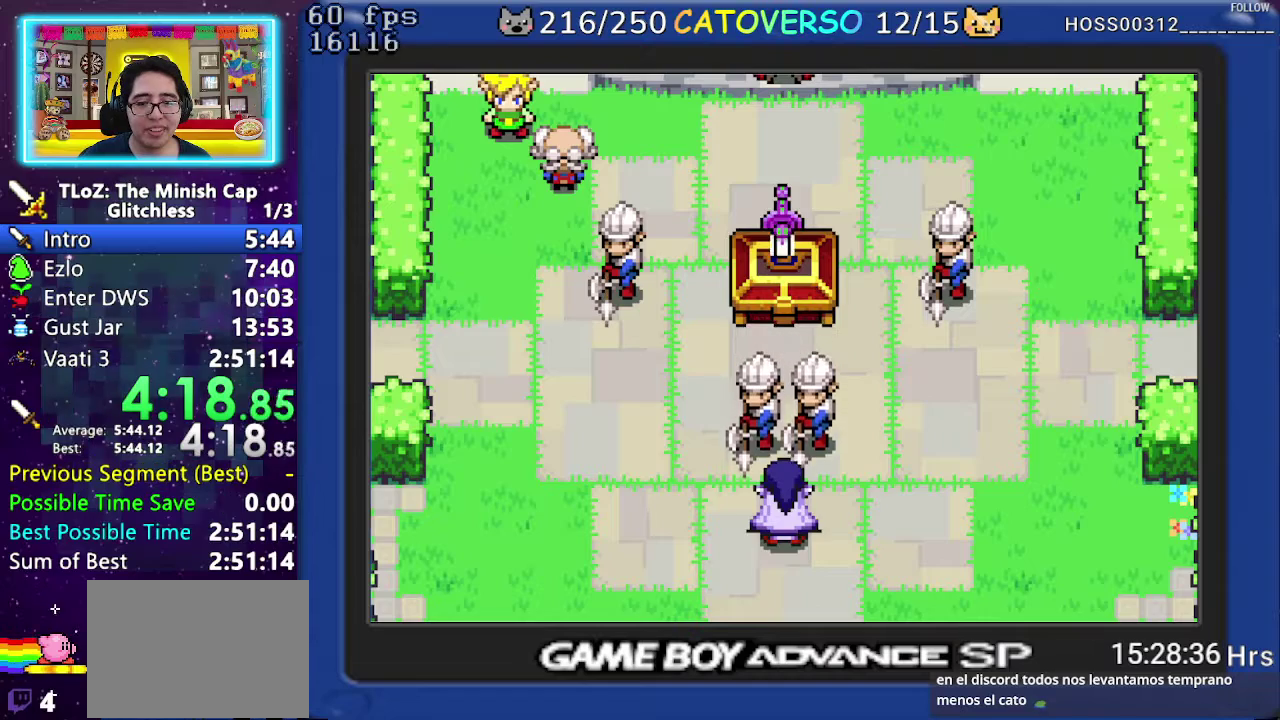
{"buttons": ["B"]}
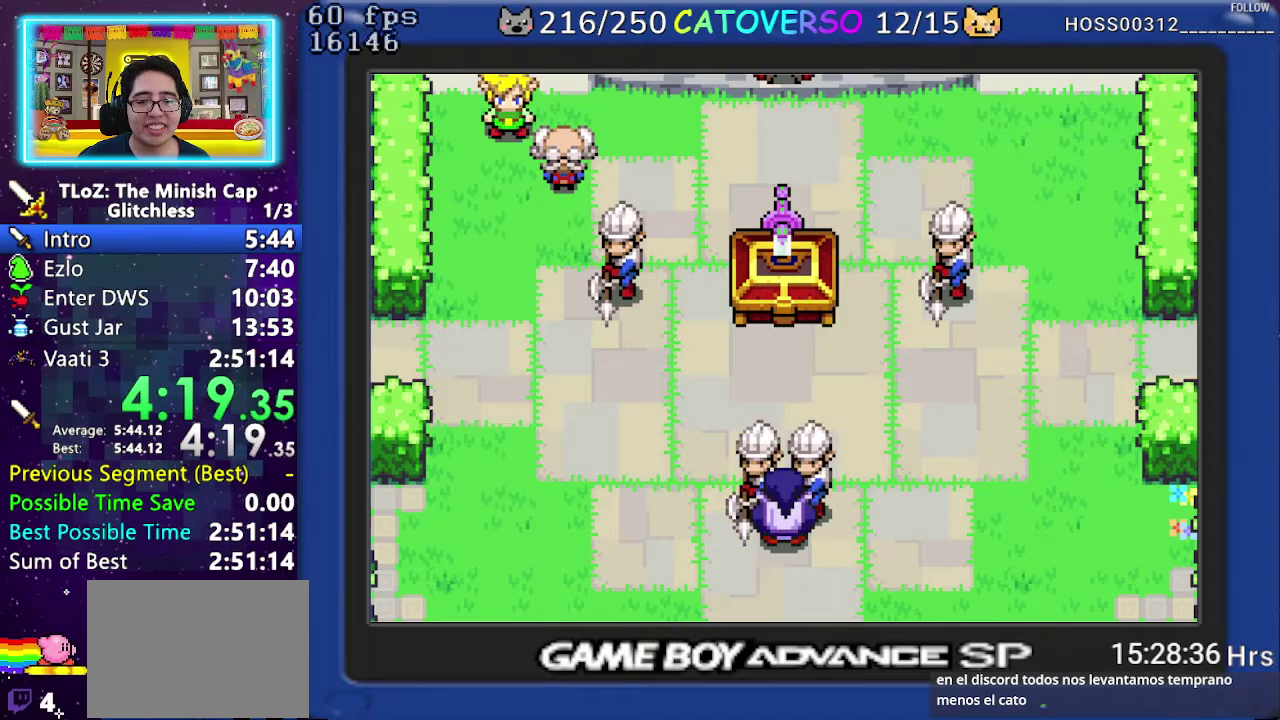
{"buttons": ["B"]}
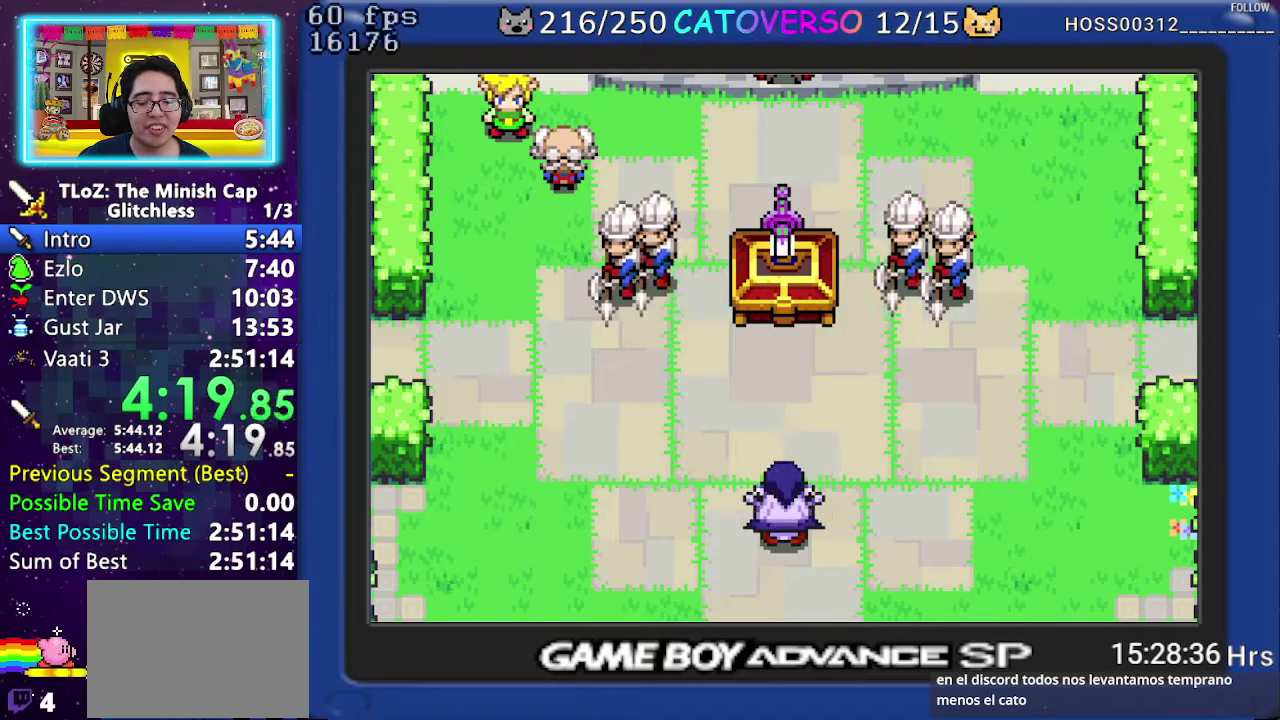
{"buttons": ["B"]}
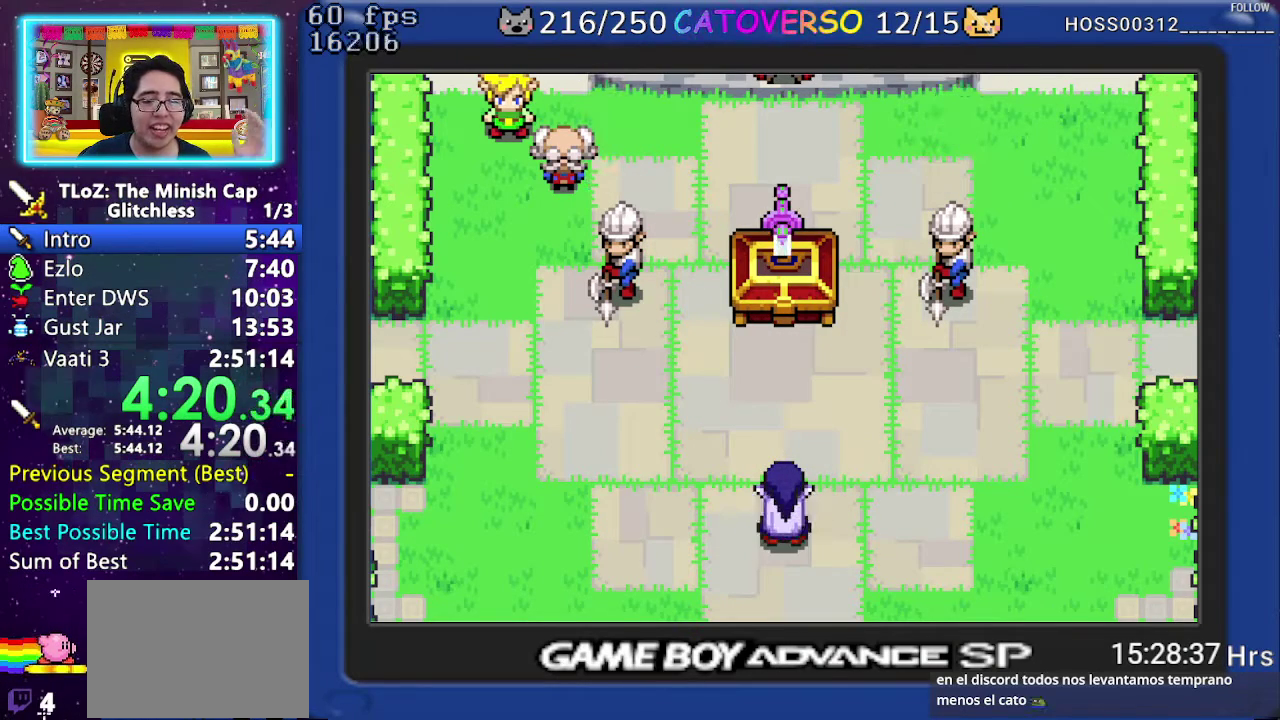
{"buttons": ["B"]}
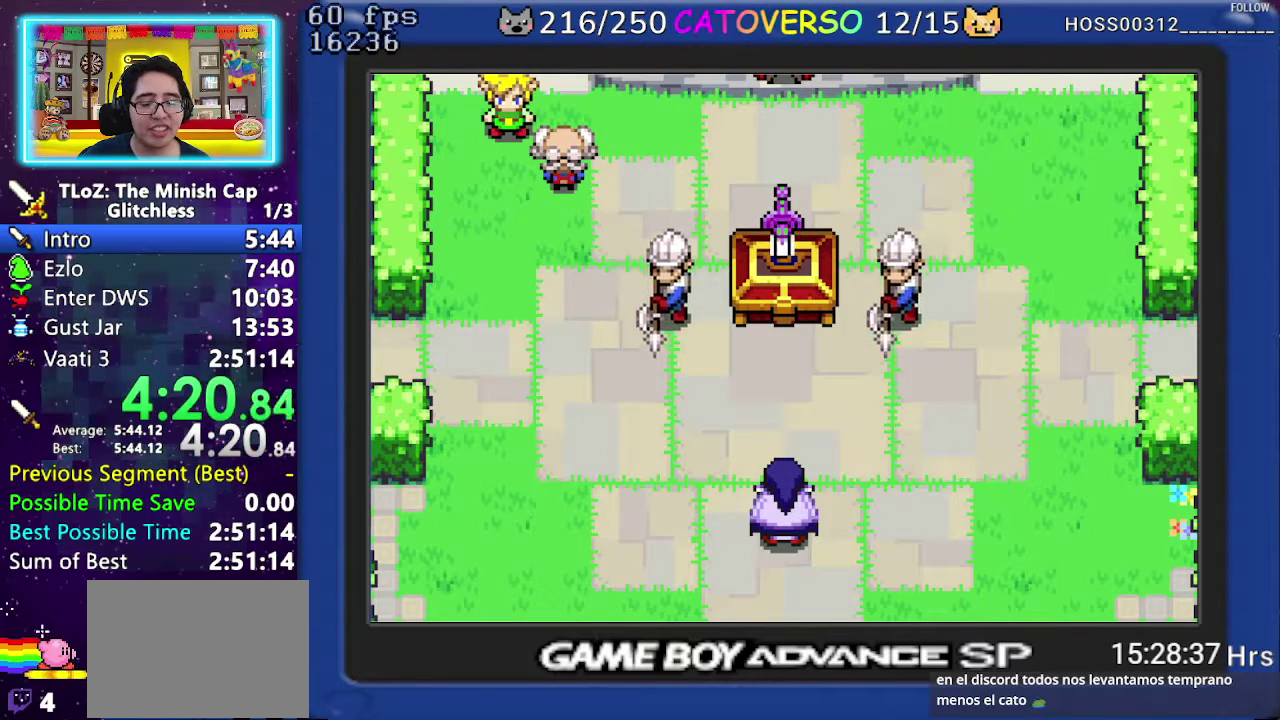
{"buttons": ["B", "DPAD_DOWN"]}
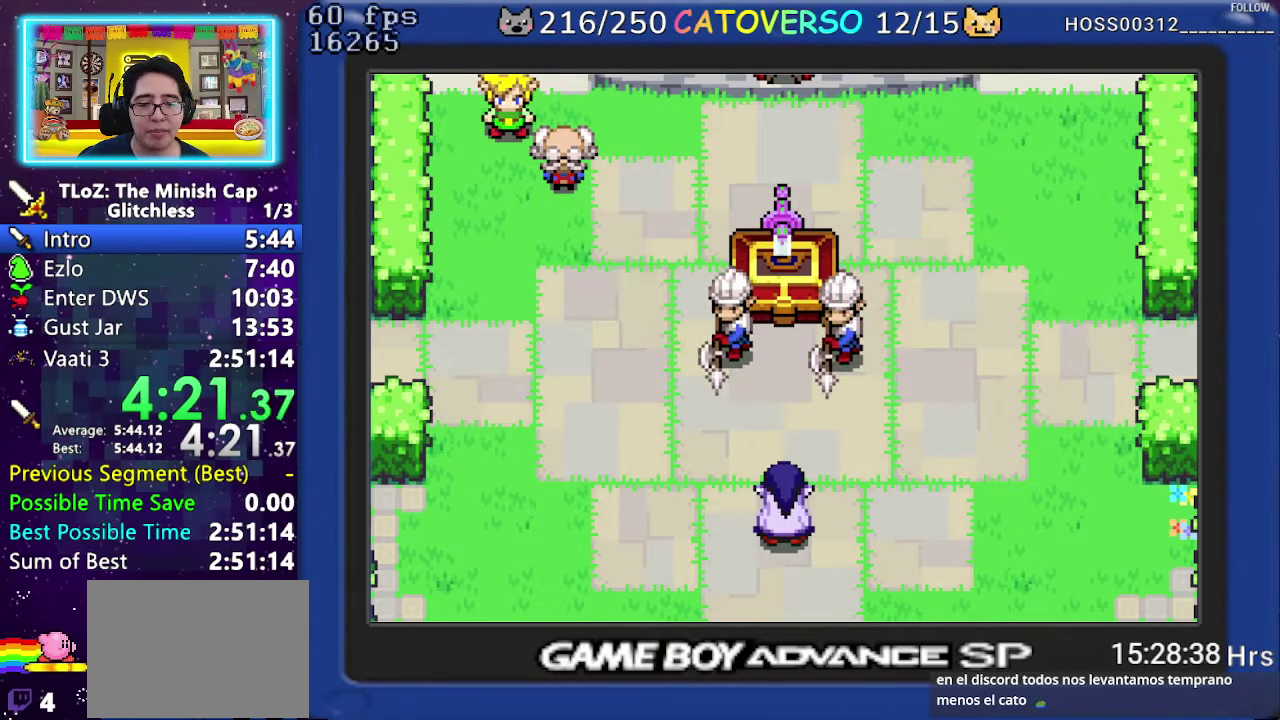
{"buttons": ["B", "DPAD_UP"]}